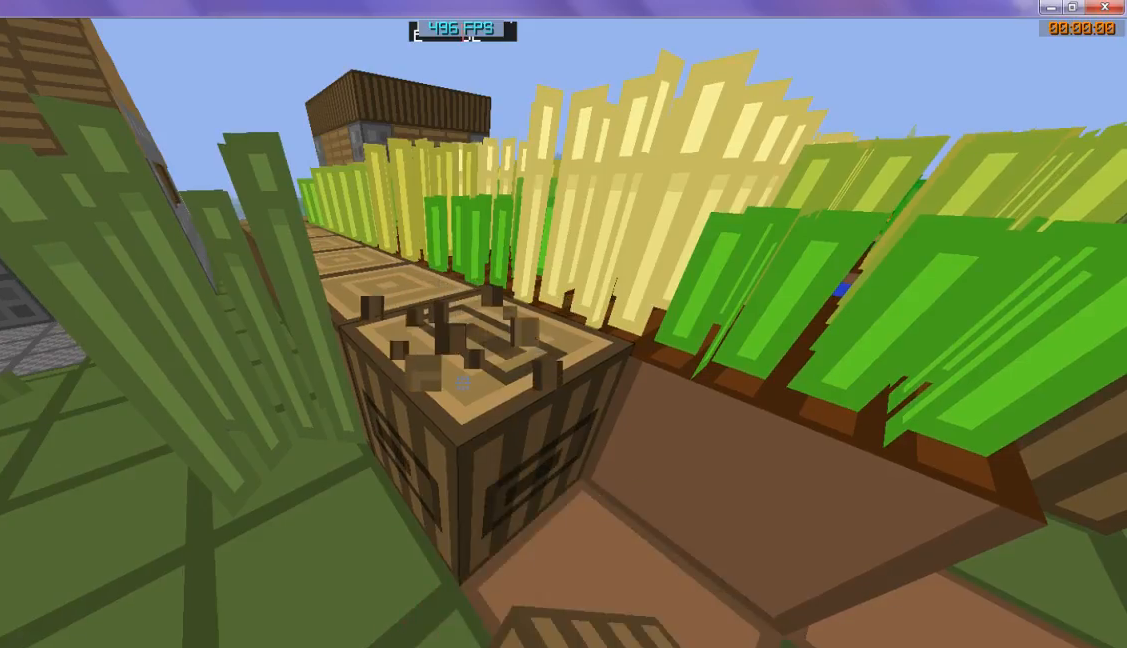
Gameplay with keyboard; each line is a JSON object with the keys held at the frame after it. "events" lists presses ("down") and releases ("up") of "d", "s" and "w" between this image and that frame as [ms after this image, input, new state], when the widget could be followed in between. No other keys are recorded. Mouse input is not recorded.
{"keys": ["w"], "events": [[467, "w", "down"]]}
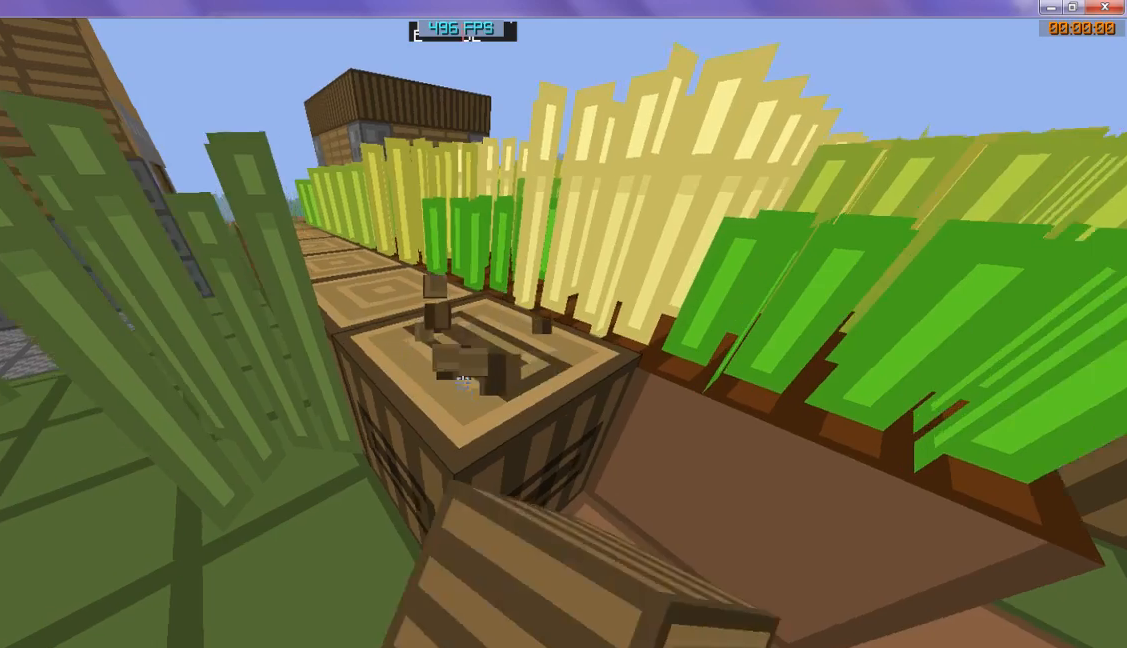
{"keys": [], "events": [[300, "w", "up"]]}
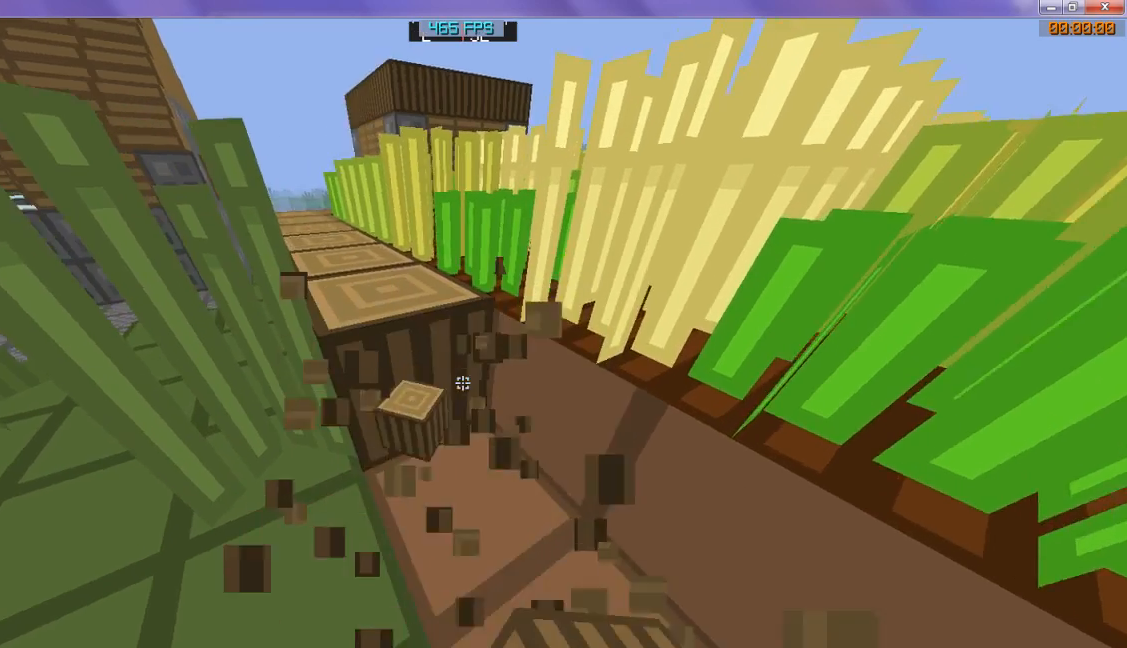
{"keys": ["w"], "events": [[167, "w", "down"]]}
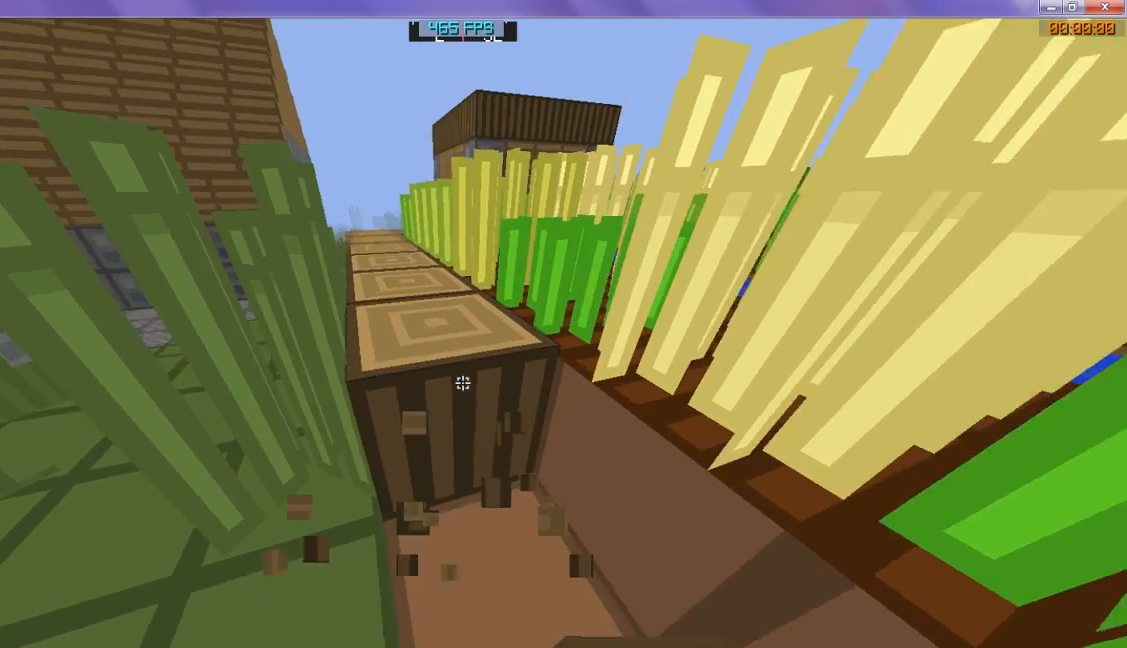
{"keys": ["w"], "events": []}
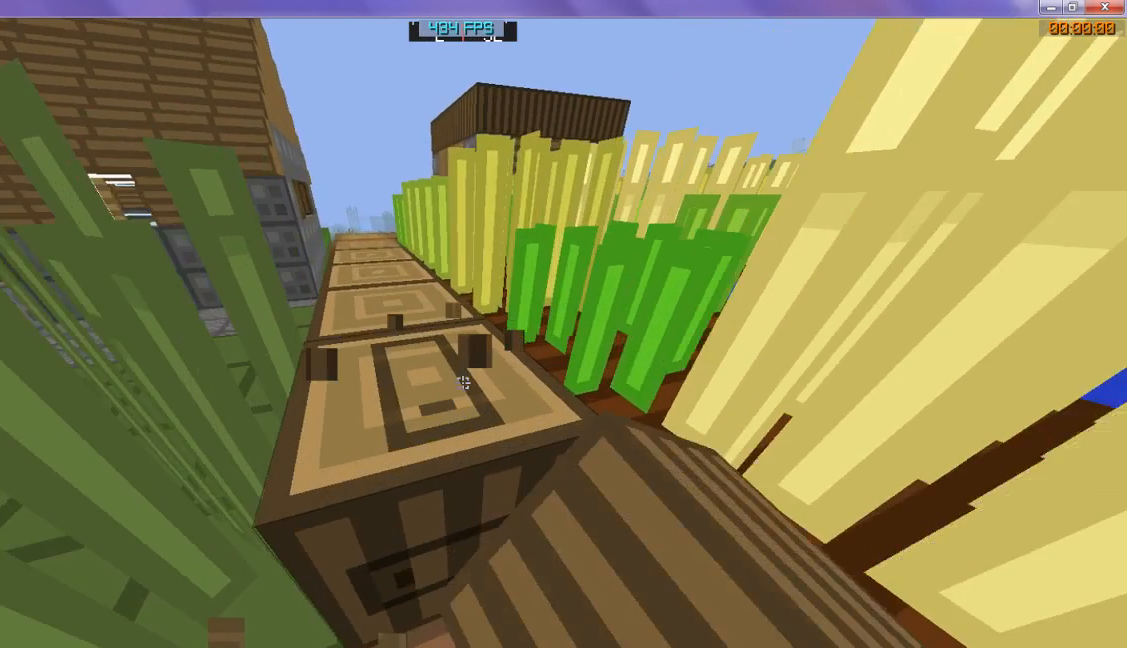
{"keys": ["w"], "events": []}
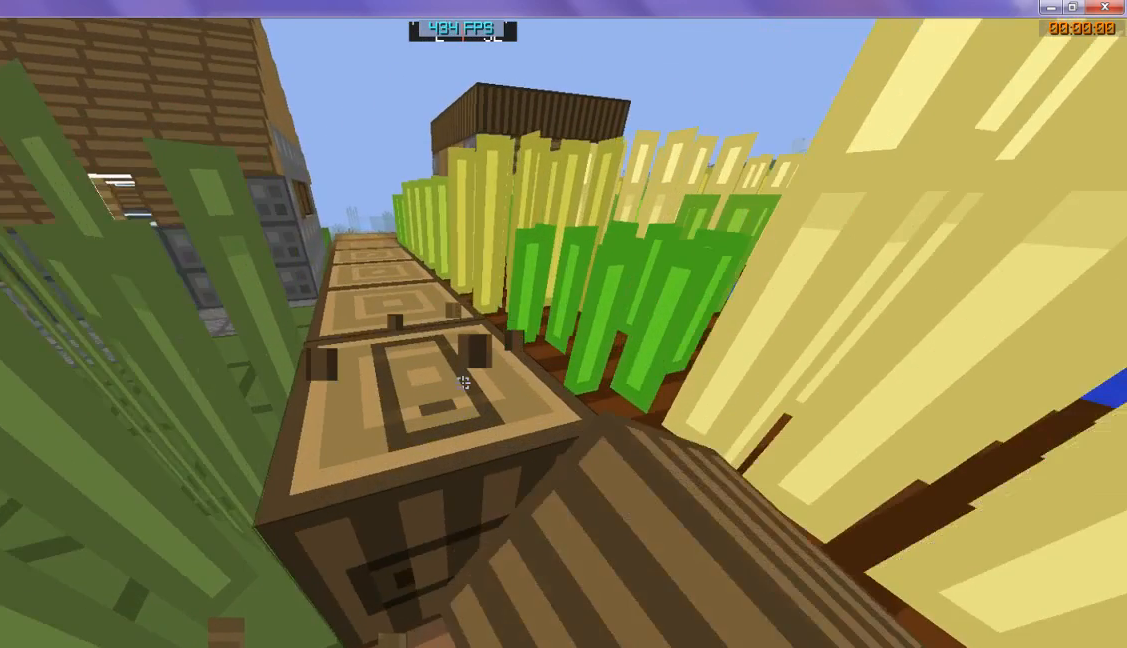
{"keys": ["w"], "events": []}
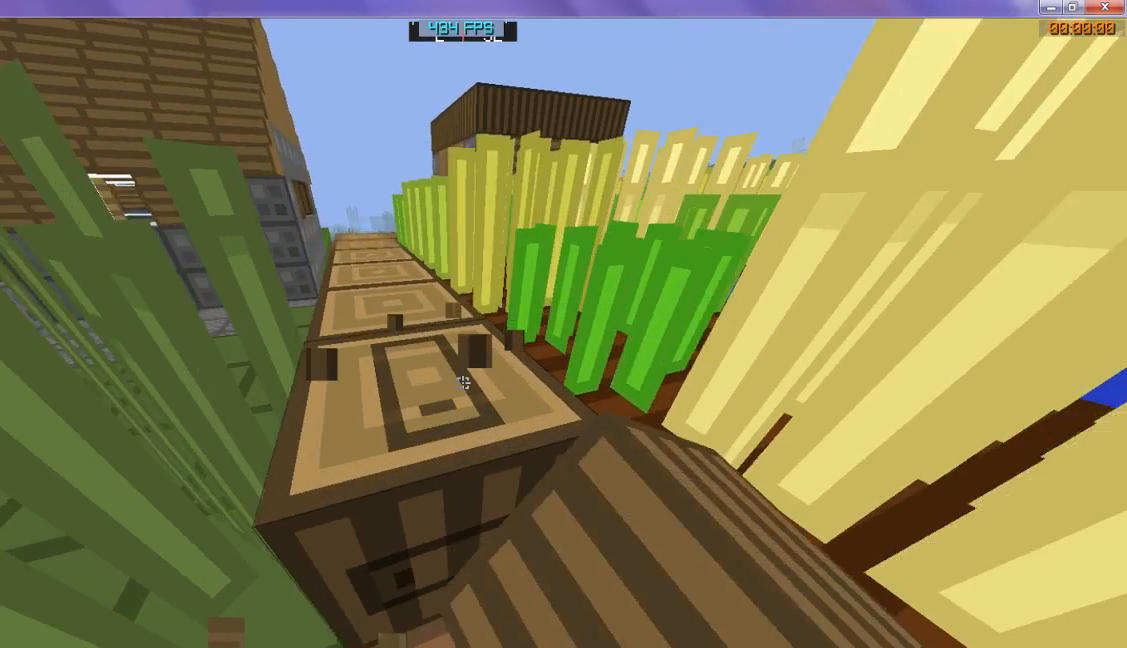
{"keys": ["w"], "events": []}
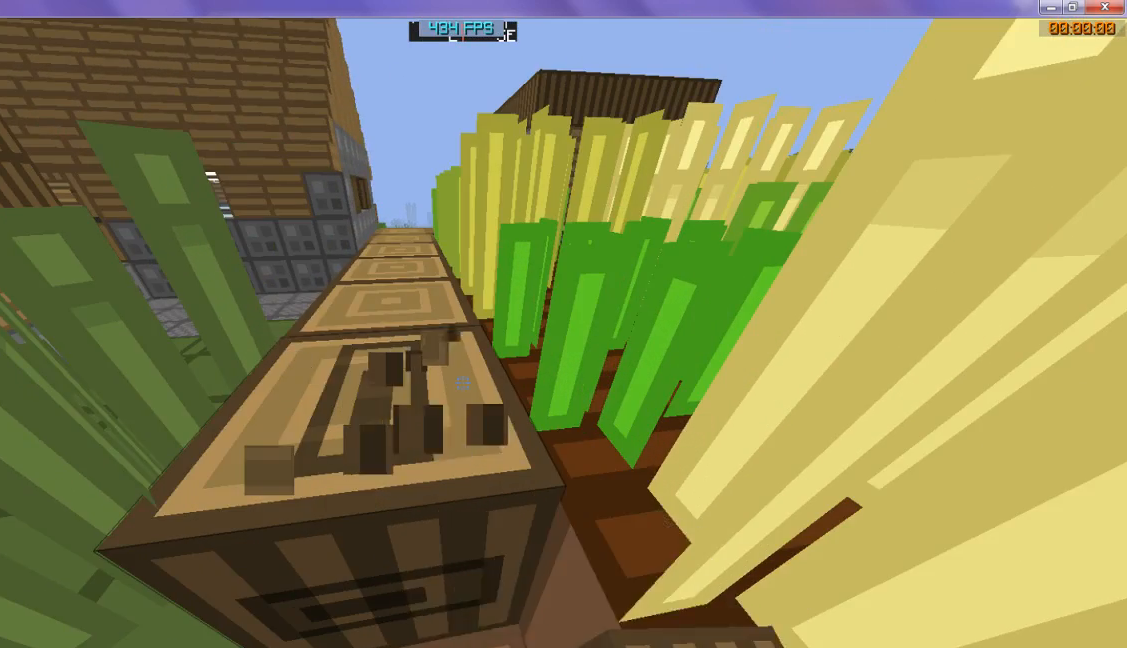
{"keys": ["w"], "events": []}
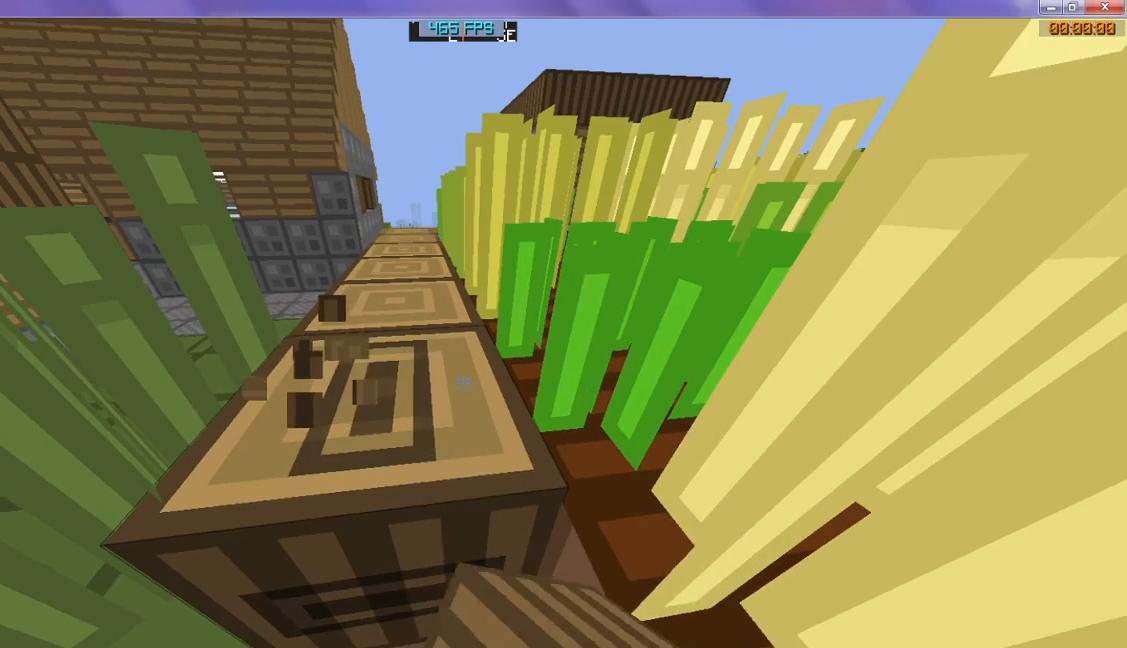
{"keys": ["w"], "events": []}
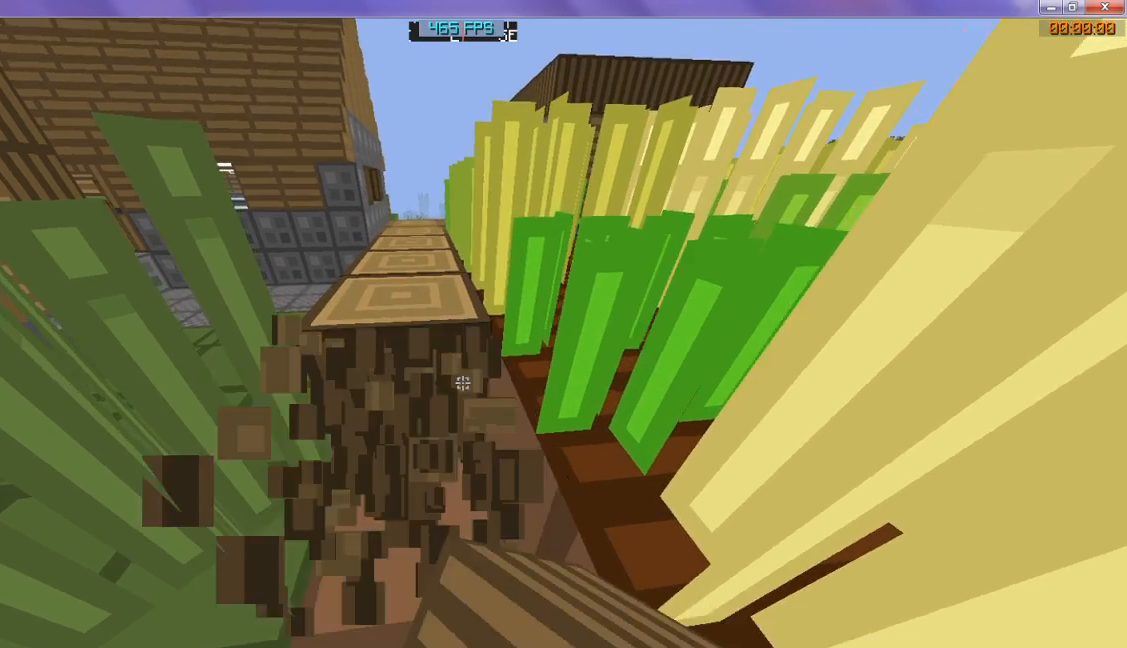
{"keys": ["w"], "events": []}
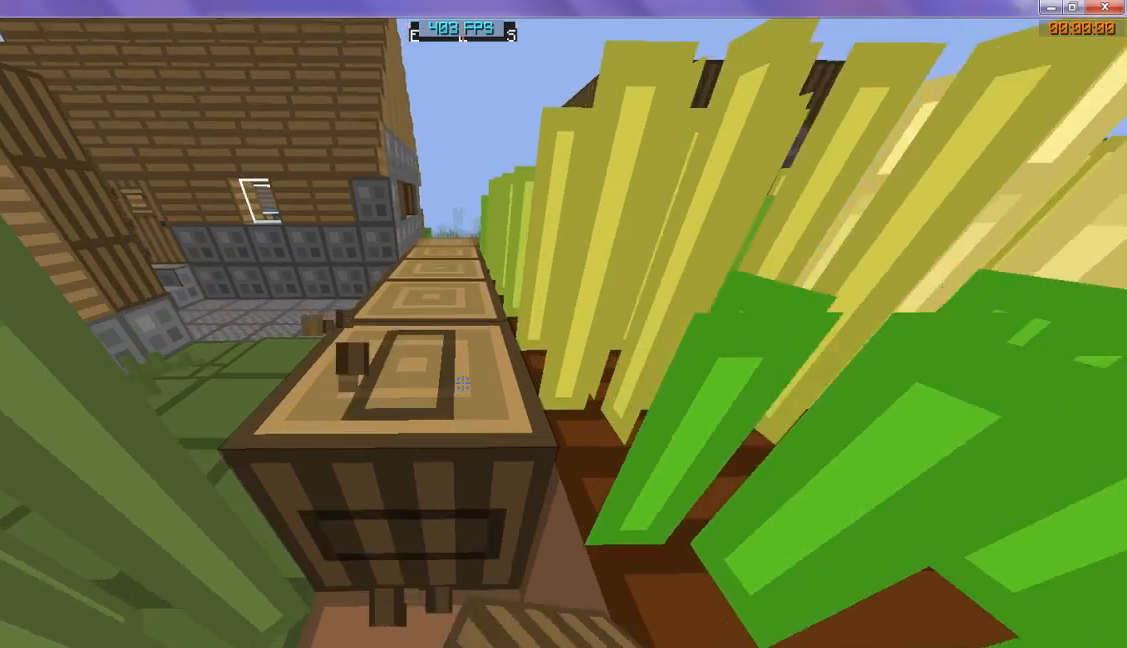
{"keys": ["w"], "events": []}
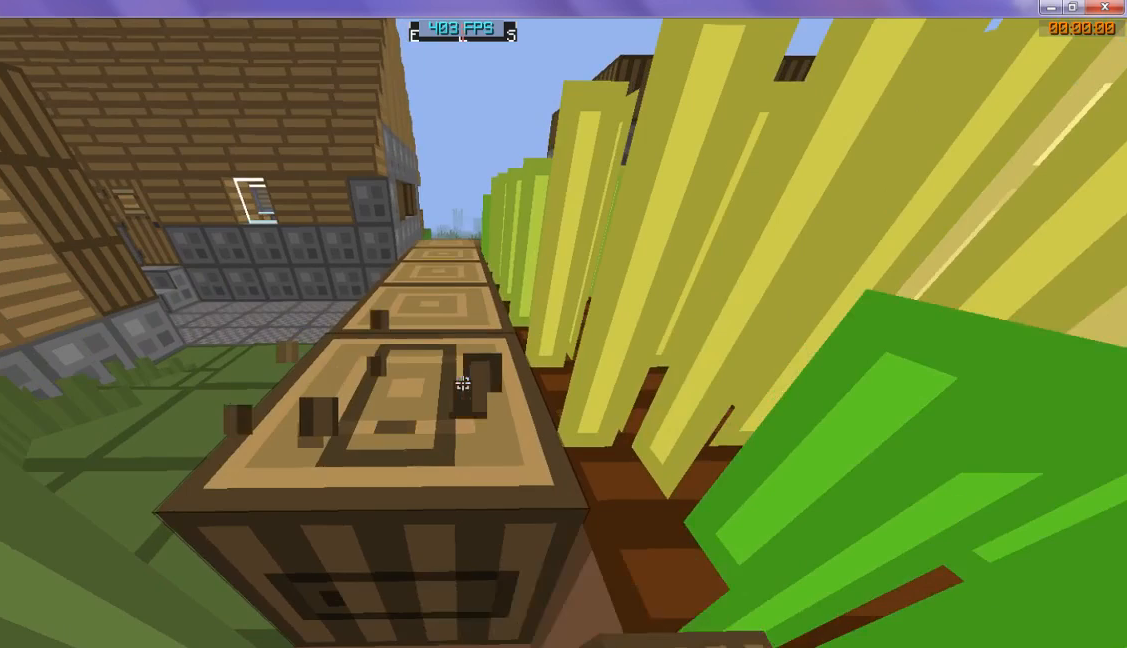
{"keys": ["w"], "events": []}
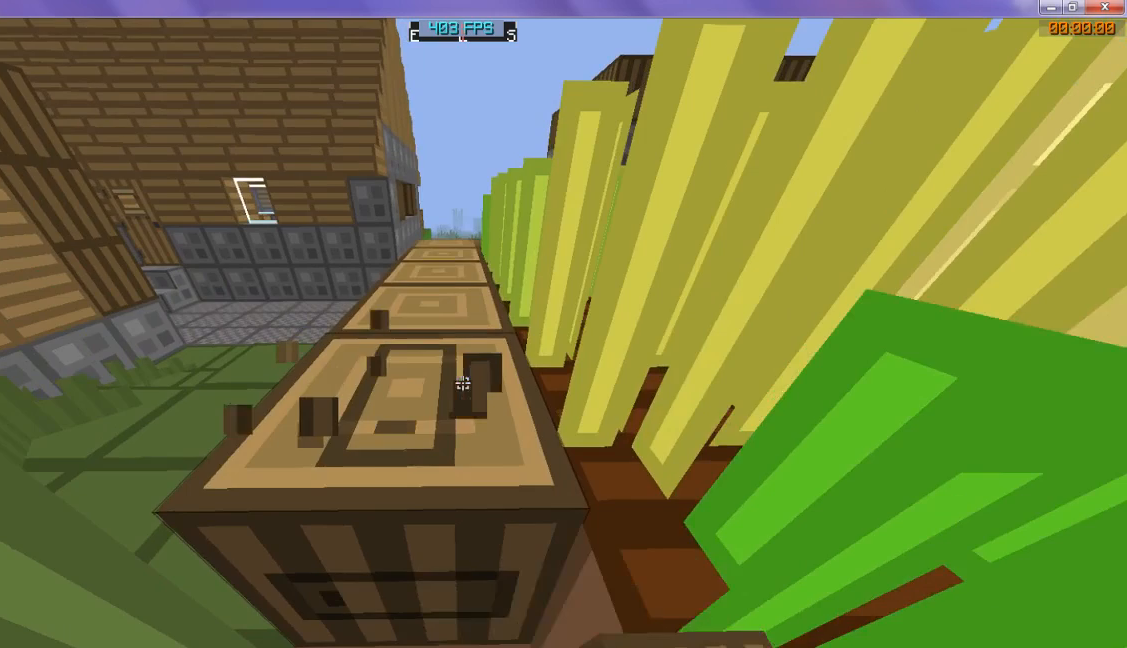
{"keys": ["w"], "events": []}
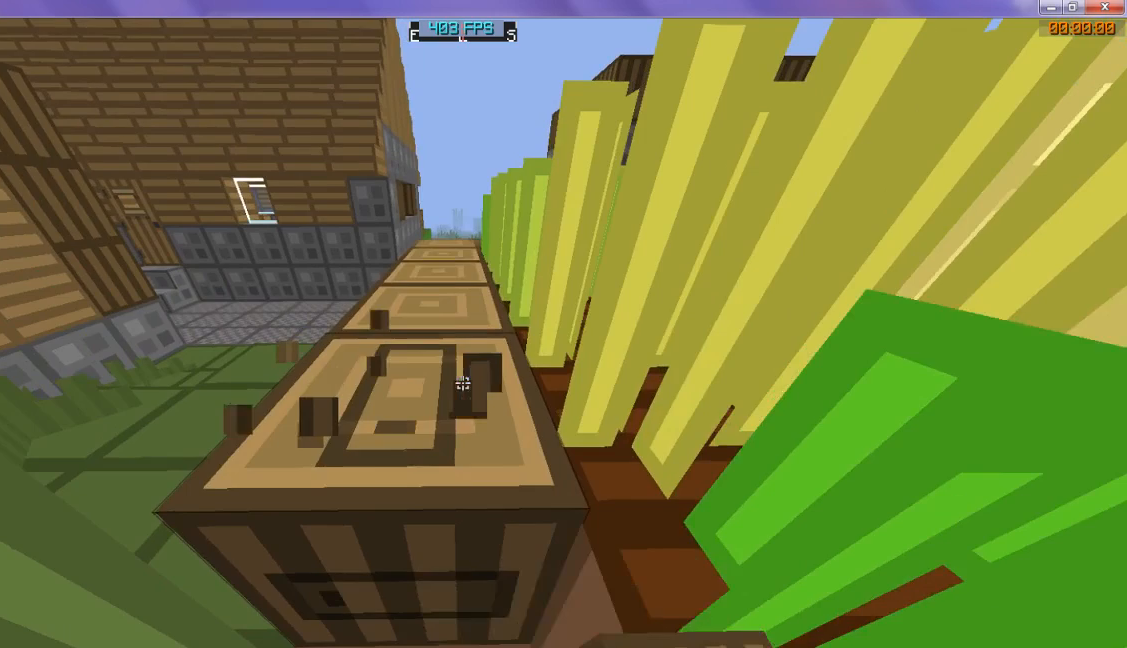
{"keys": ["w"], "events": []}
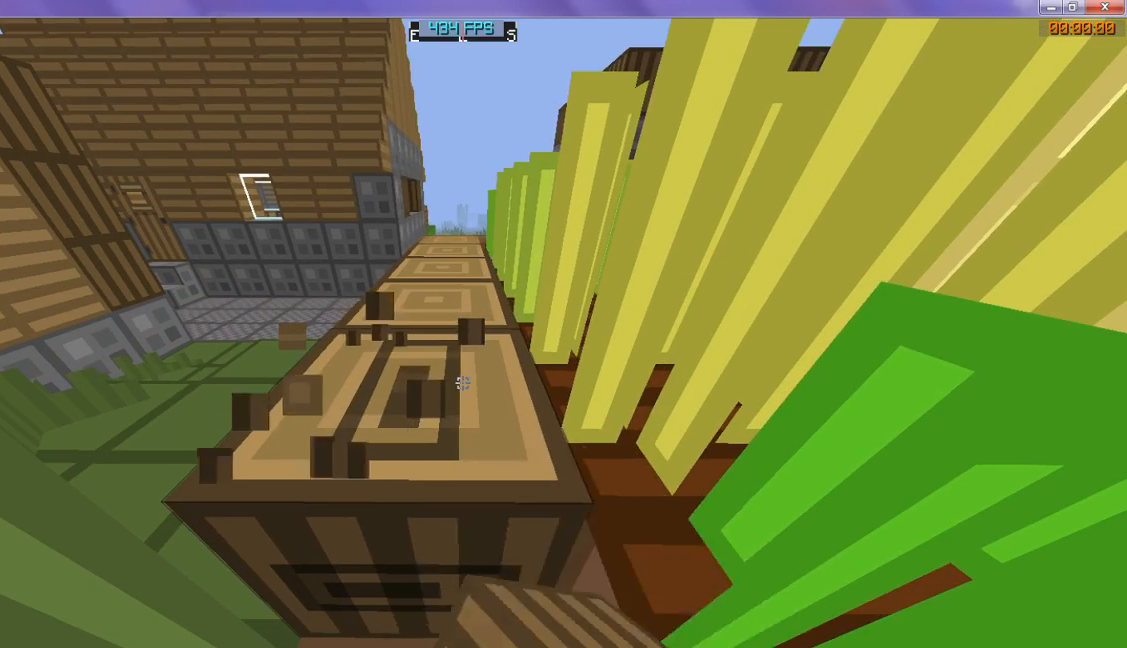
{"keys": ["w"], "events": []}
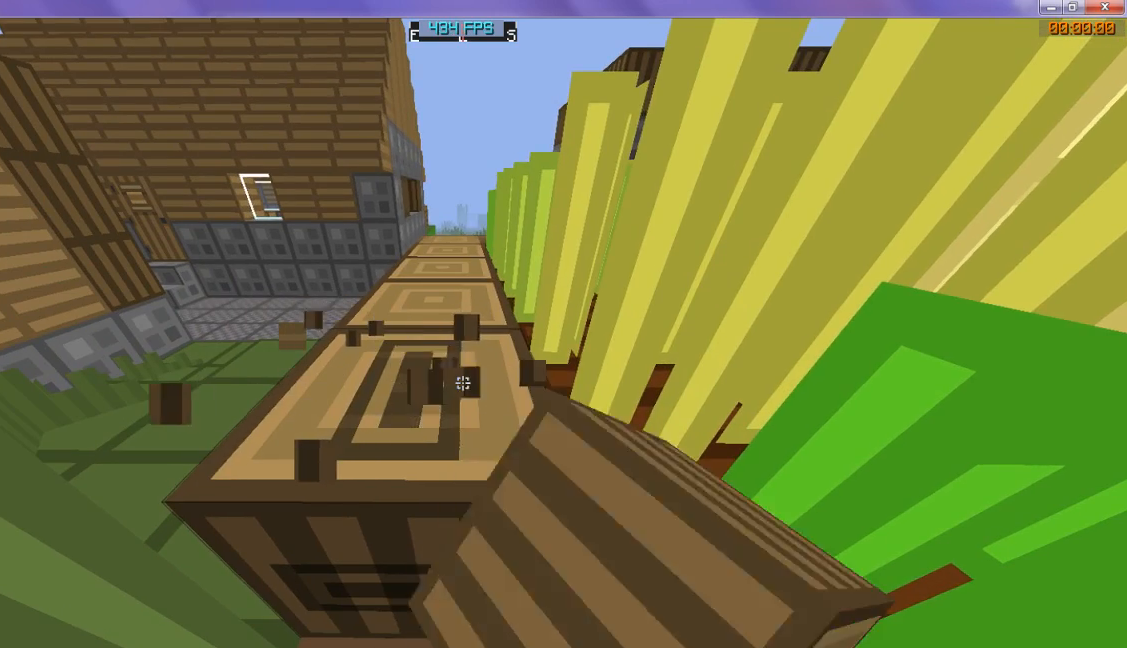
{"keys": ["w"], "events": []}
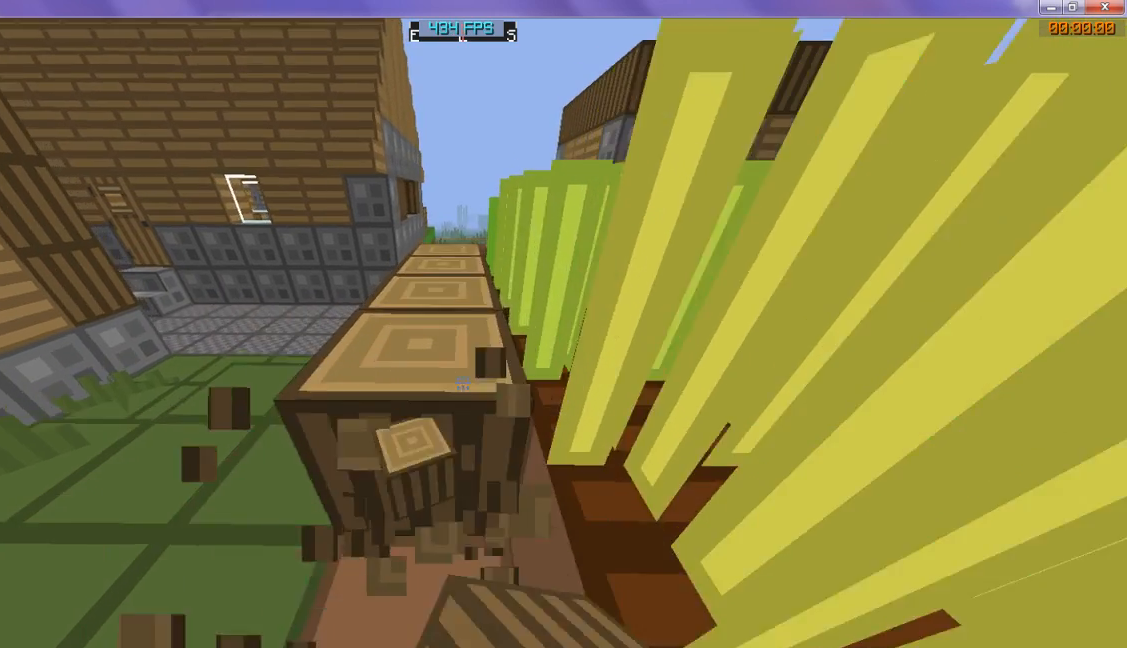
{"keys": [], "events": [[267, "w", "up"]]}
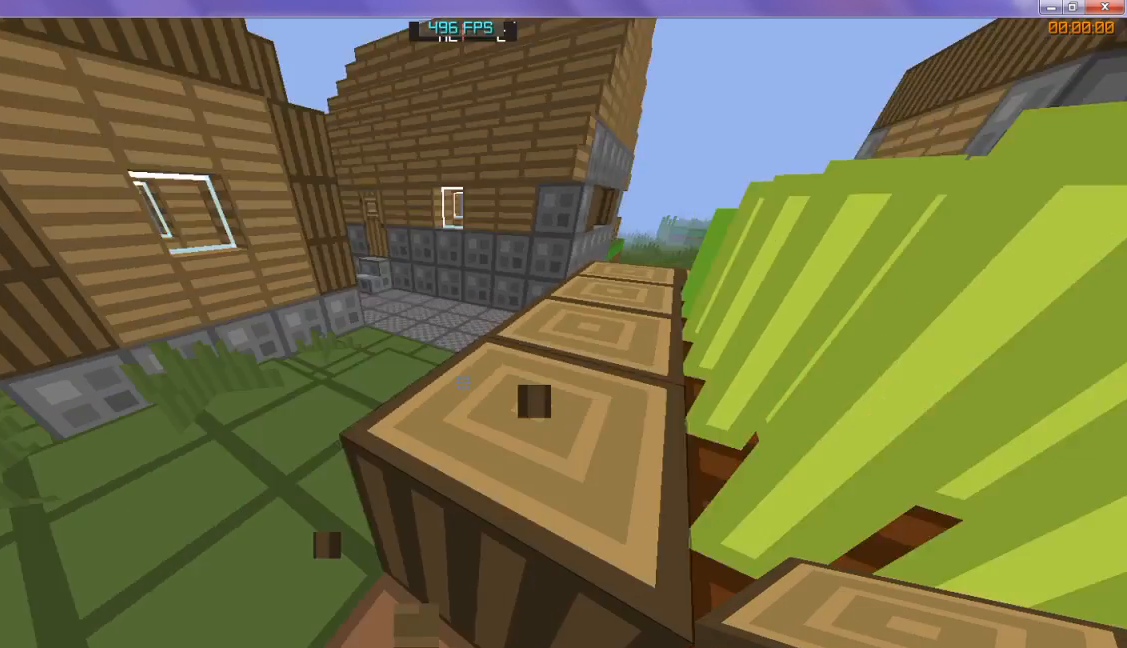
{"keys": [], "events": []}
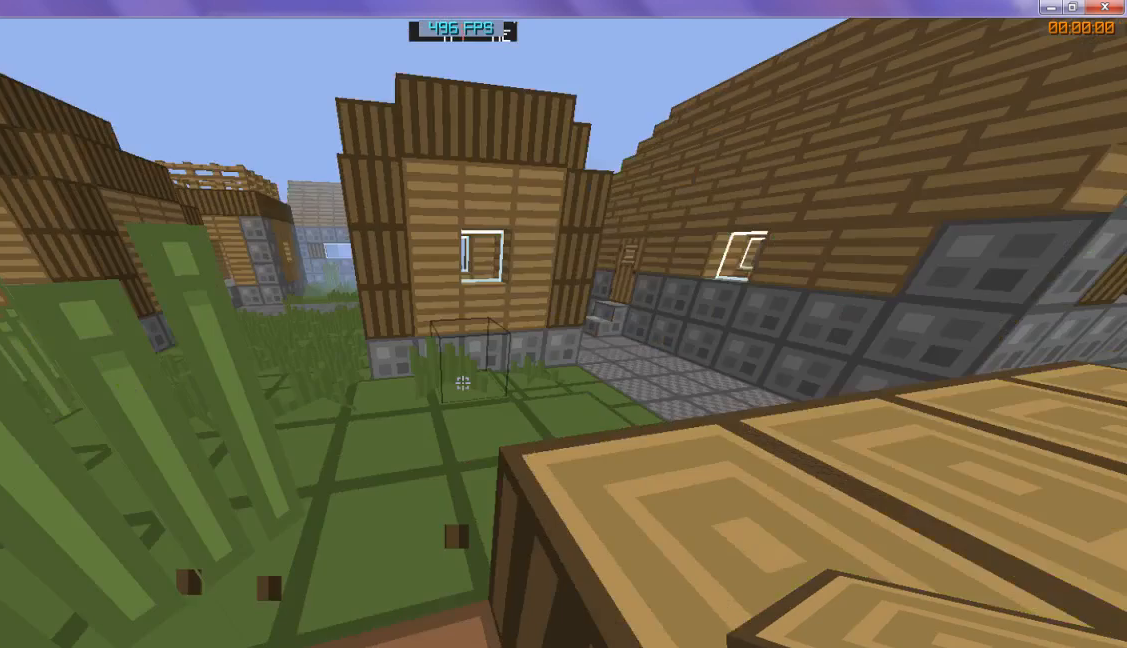
{"keys": ["w"], "events": [[267, "w", "down"]]}
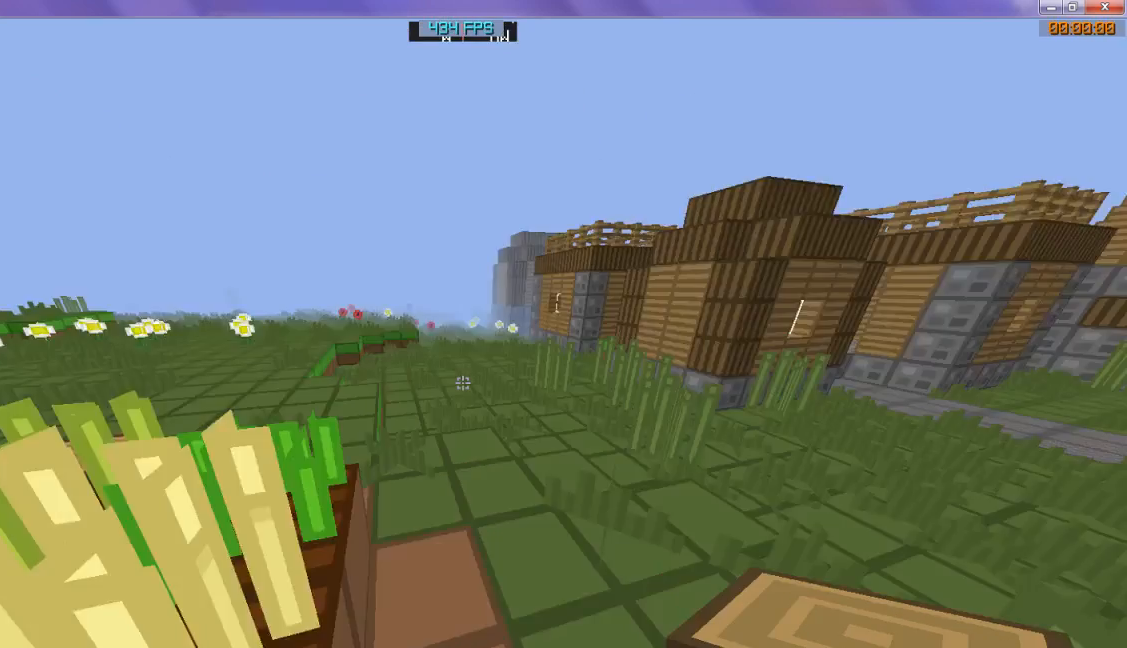
{"keys": [], "events": [[333, "w", "up"]]}
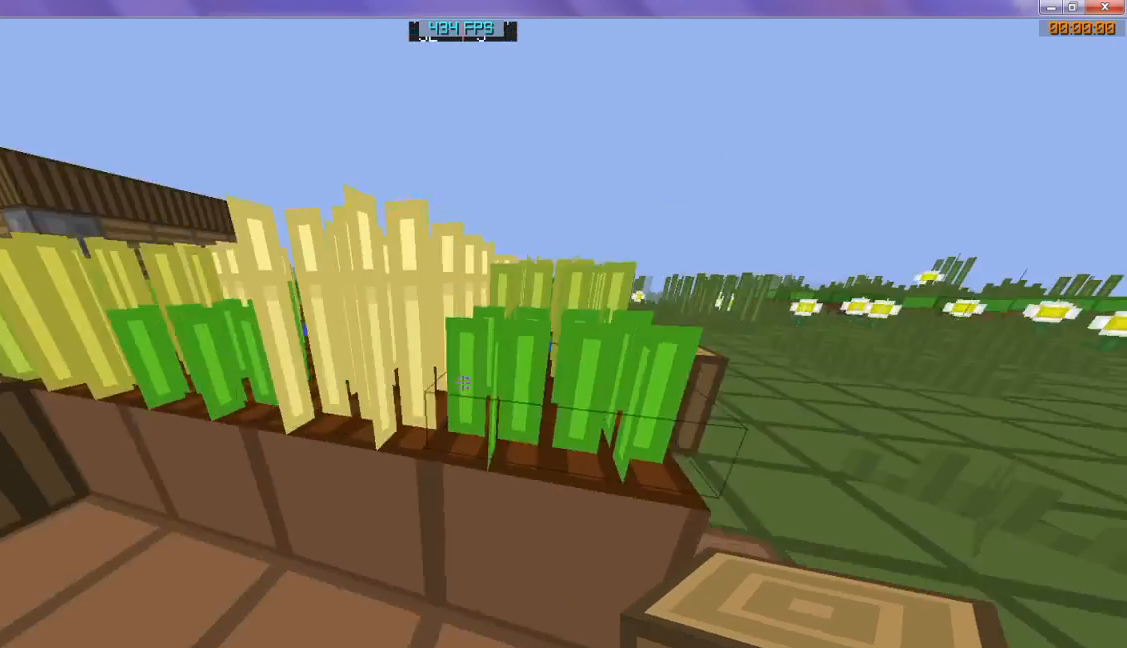
{"keys": ["w"], "events": [[33, "w", "down"], [100, "w", "up"], [233, "w", "down"]]}
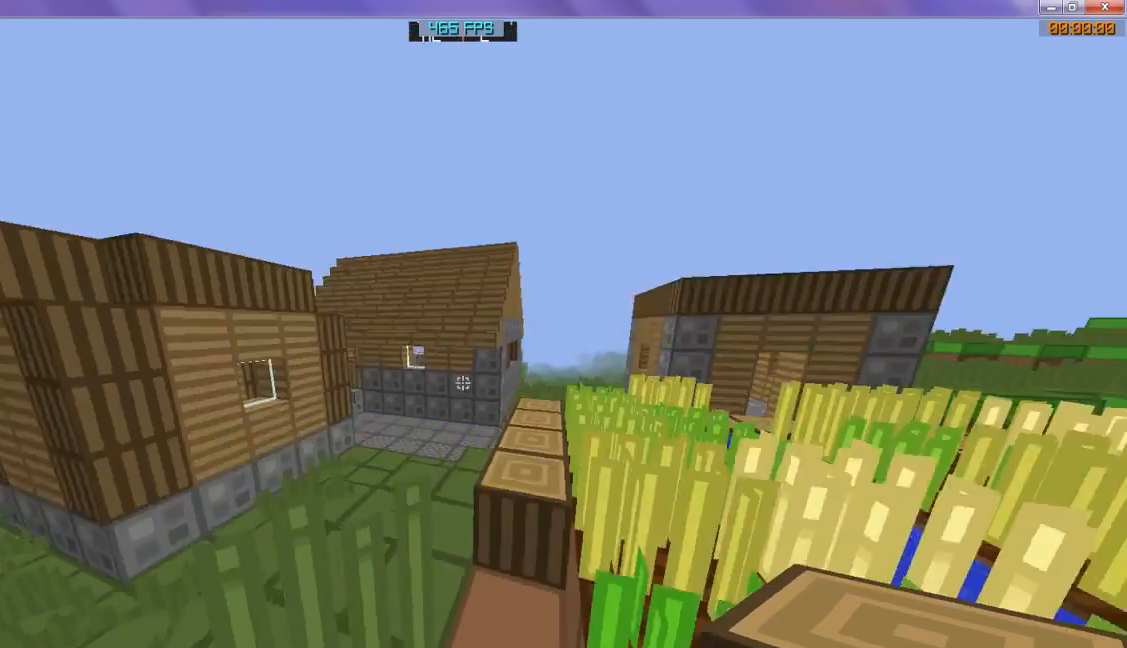
{"keys": ["w"], "events": []}
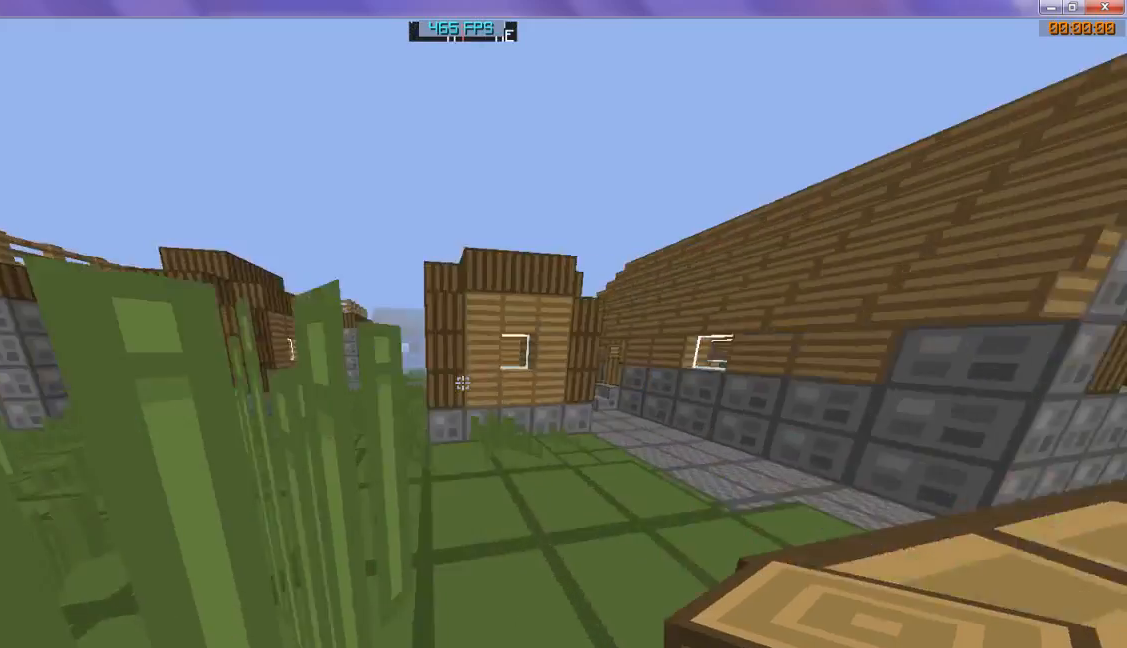
{"keys": ["w"], "events": []}
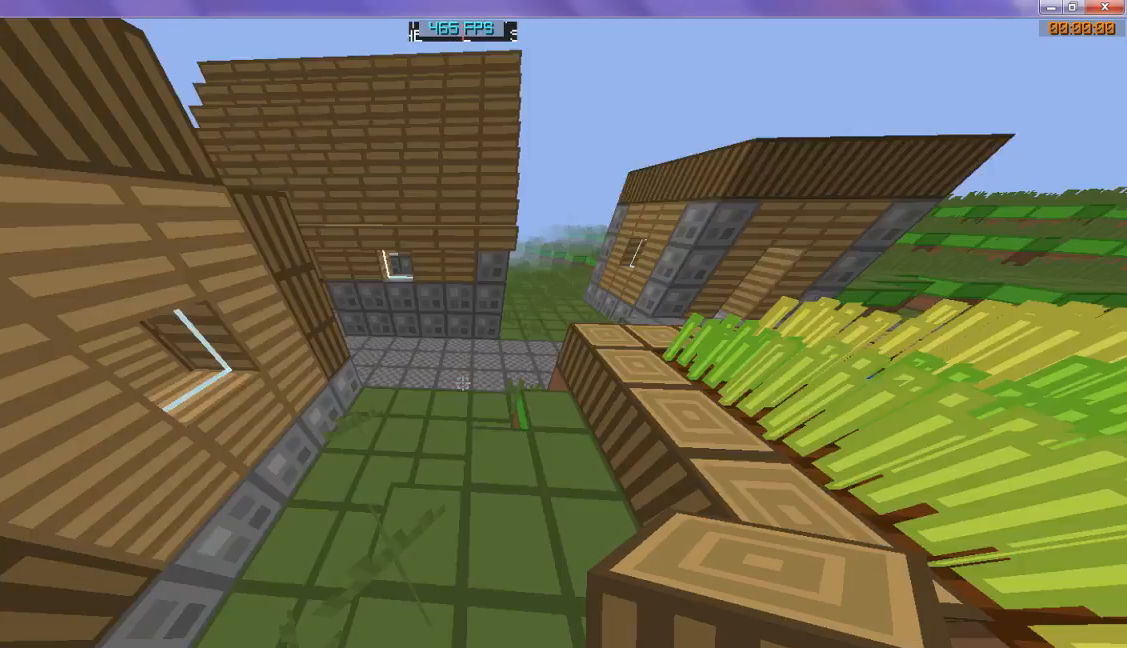
{"keys": ["w"], "events": []}
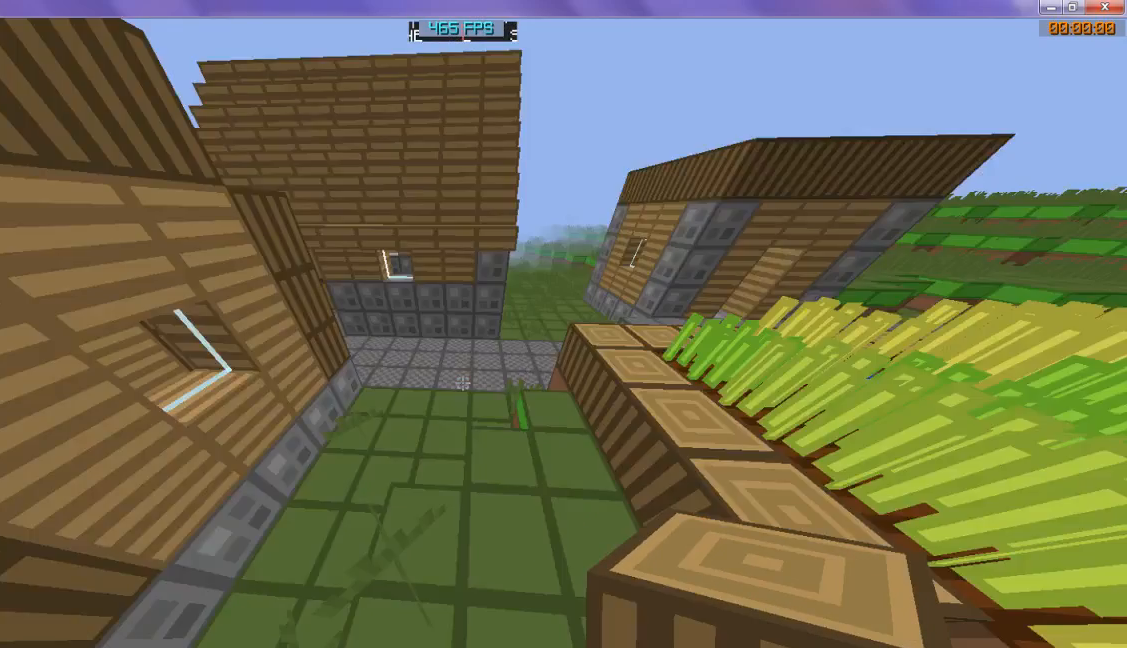
{"keys": ["w"], "events": []}
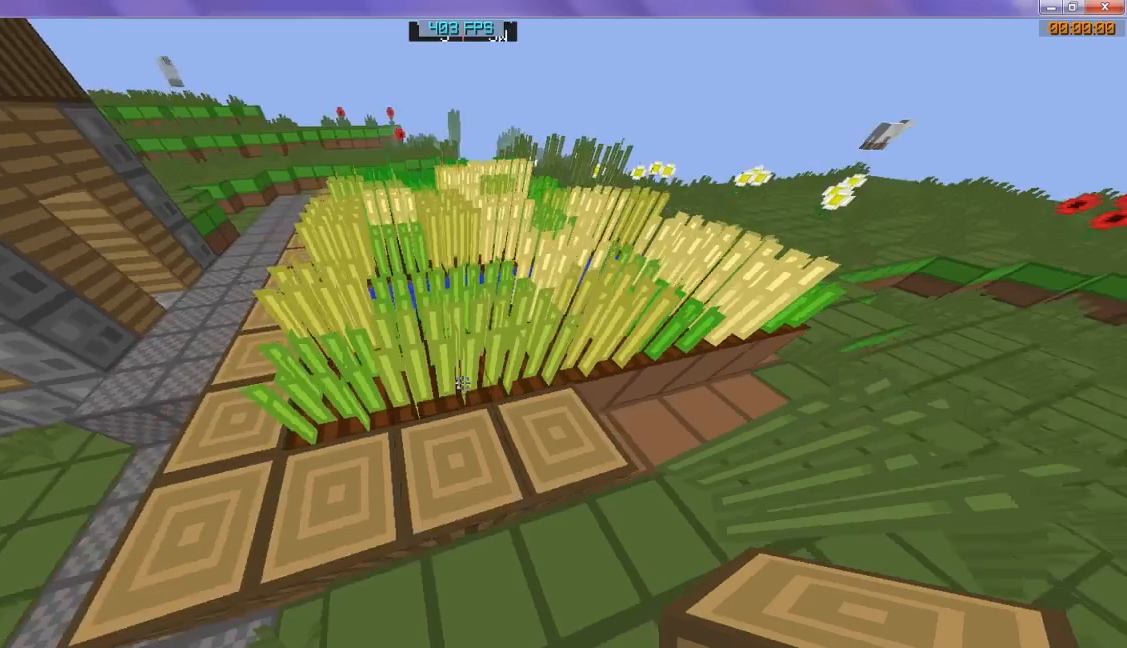
{"keys": ["w"], "events": []}
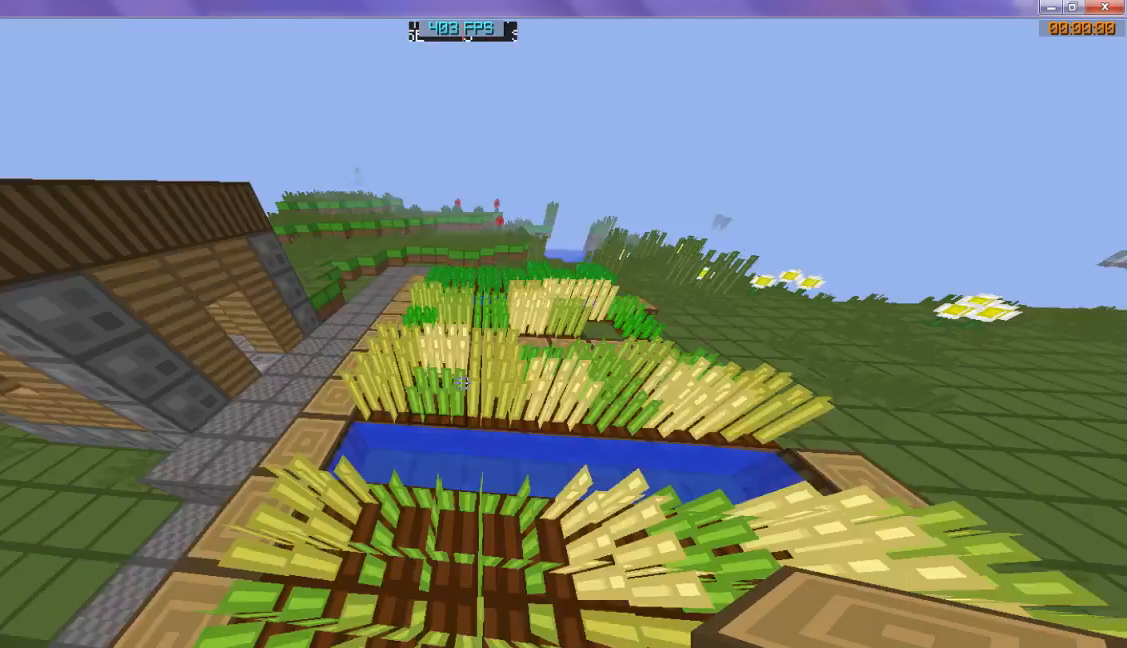
{"keys": ["w"], "events": []}
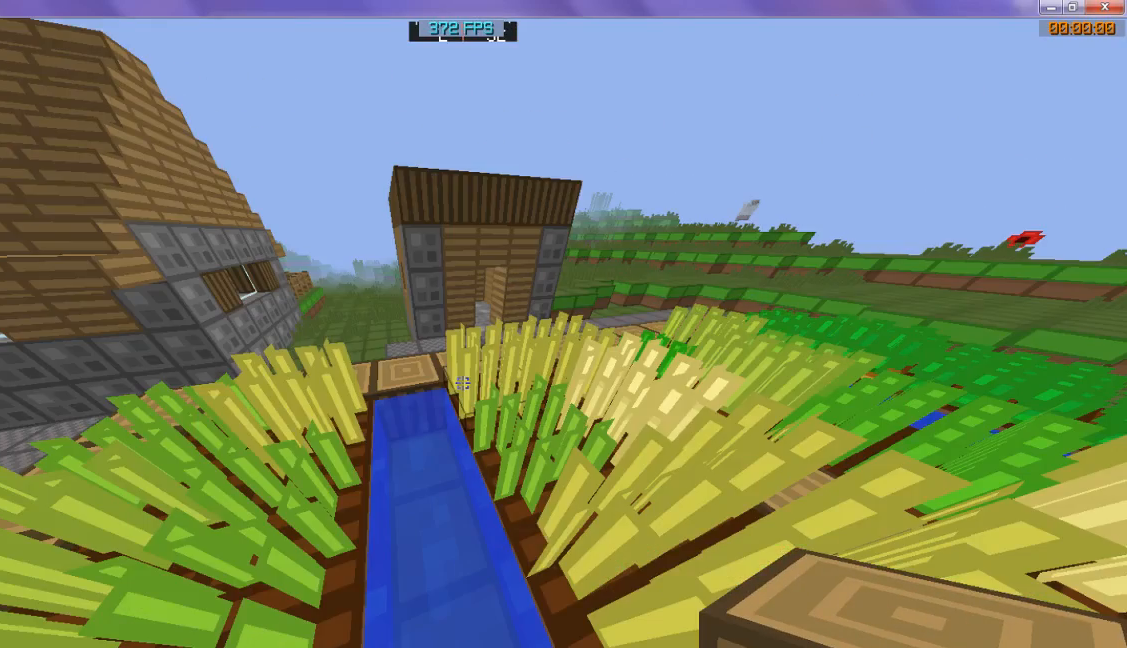
{"keys": ["w"], "events": []}